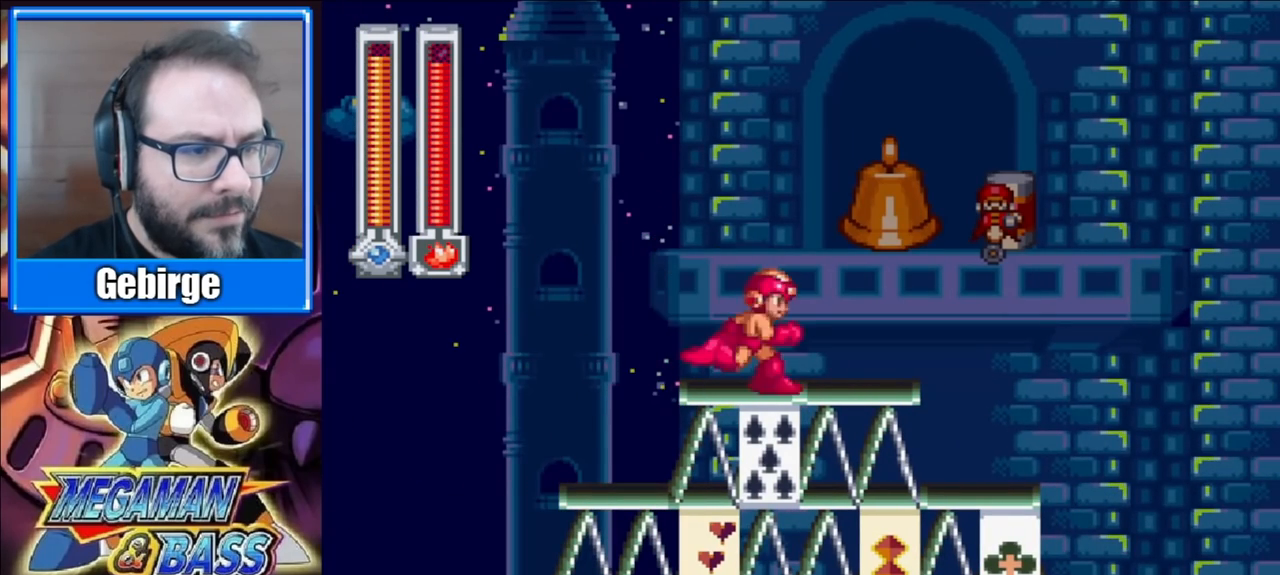
Gameplay with a controller (Xbox layout); each line is a JSON object with the inputs held at the frame after it. "events" lists button and stick changes between this image and that frame as [ms after this image, input, new state], when the widget could be followed in between. Not read: L1 L2 R1 R2 left_stick.
{"buttons": ["DPAD_RIGHT"], "right_stick": "center", "events": [[17, "A", "down"], [17, "DPAD_RIGHT", "up"], [33, "DPAD_RIGHT", "down"], [383, "DPAD_DOWN", "up"], [417, "A", "up"]]}
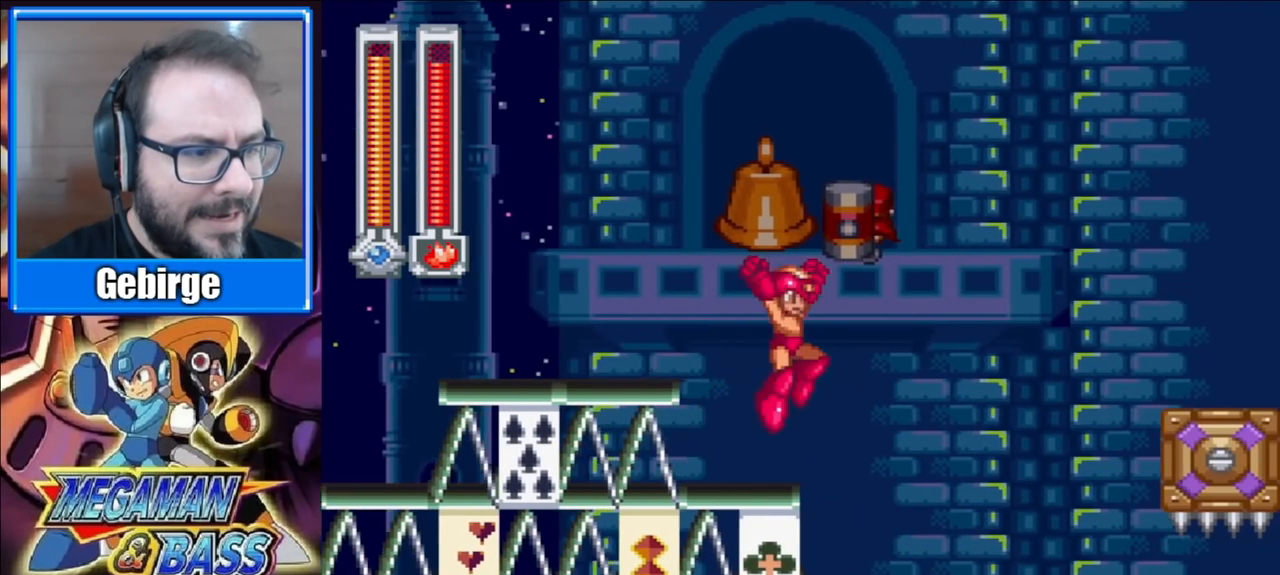
{"buttons": ["DPAD_RIGHT"], "right_stick": "center", "events": []}
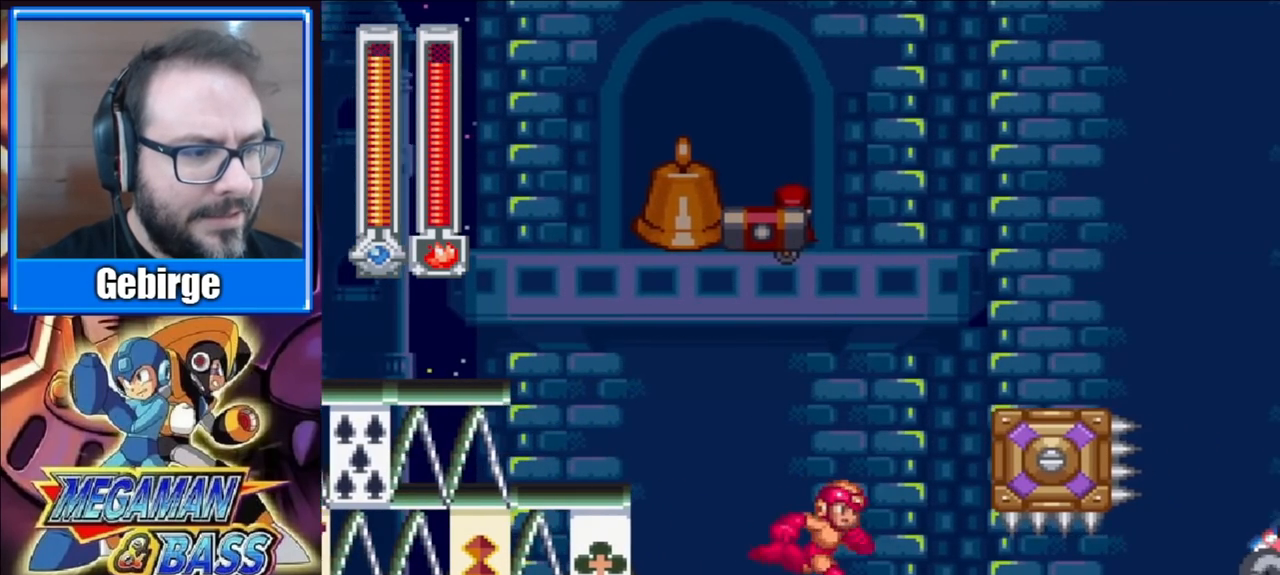
{"buttons": [], "right_stick": "center", "events": [[117, "DPAD_RIGHT", "up"]]}
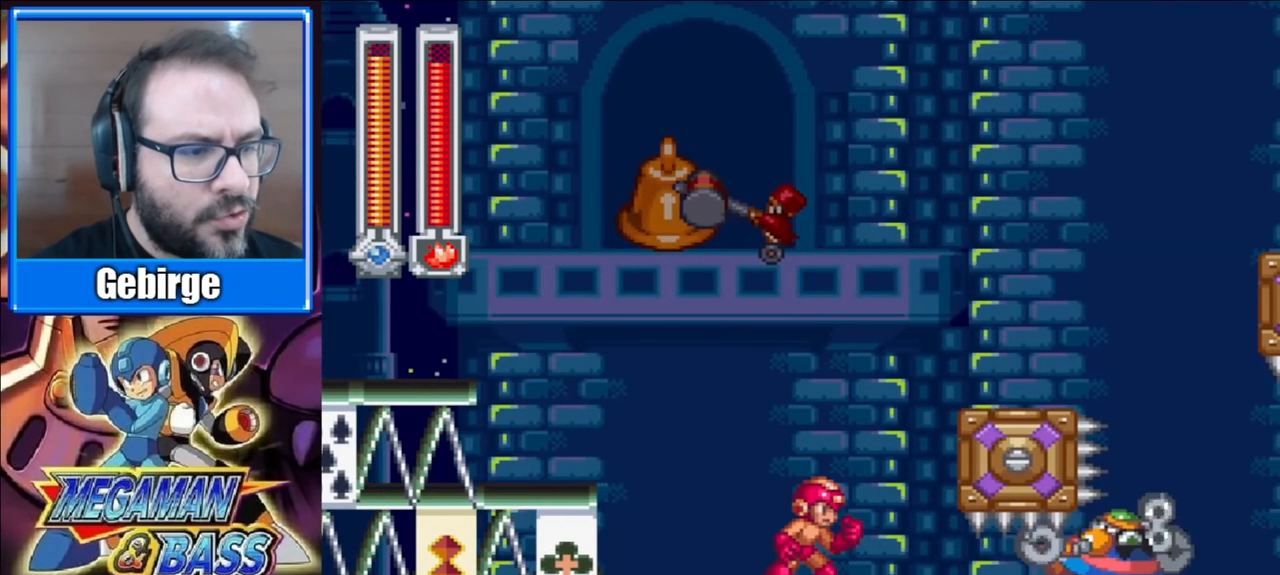
{"buttons": [], "right_stick": "center", "events": [[217, "X", "down"], [467, "X", "up"]]}
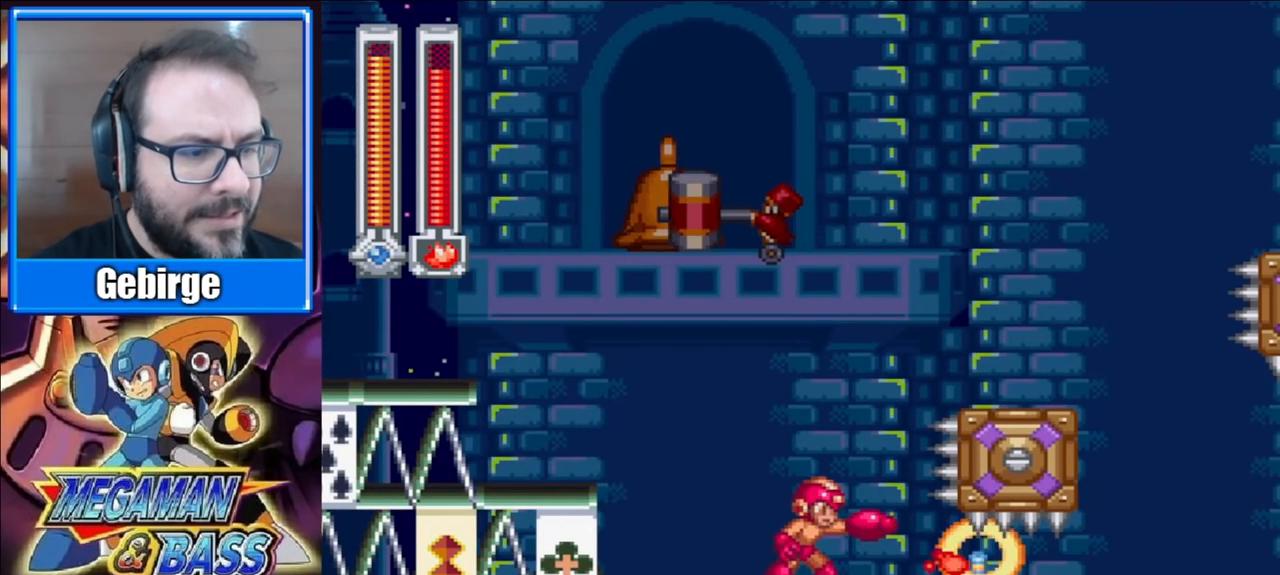
{"buttons": ["A", "DPAD_RIGHT"], "right_stick": "center", "events": [[333, "DPAD_RIGHT", "down"], [350, "A", "down"]]}
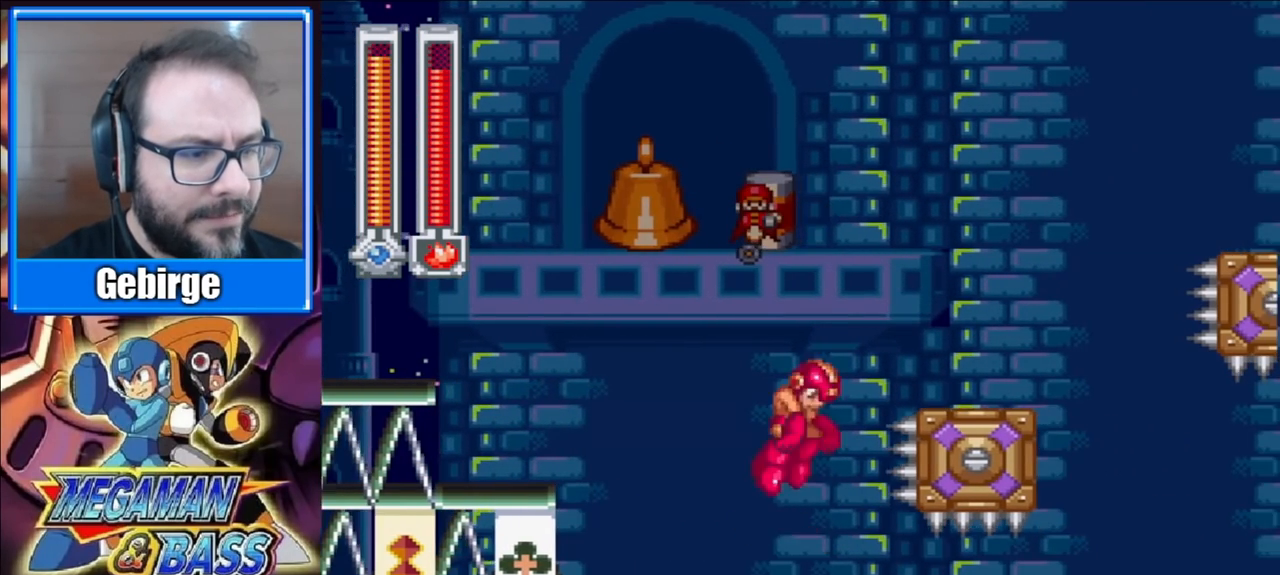
{"buttons": ["A", "DPAD_RIGHT"], "right_stick": "center", "events": [[267, "A", "up"], [467, "A", "down"]]}
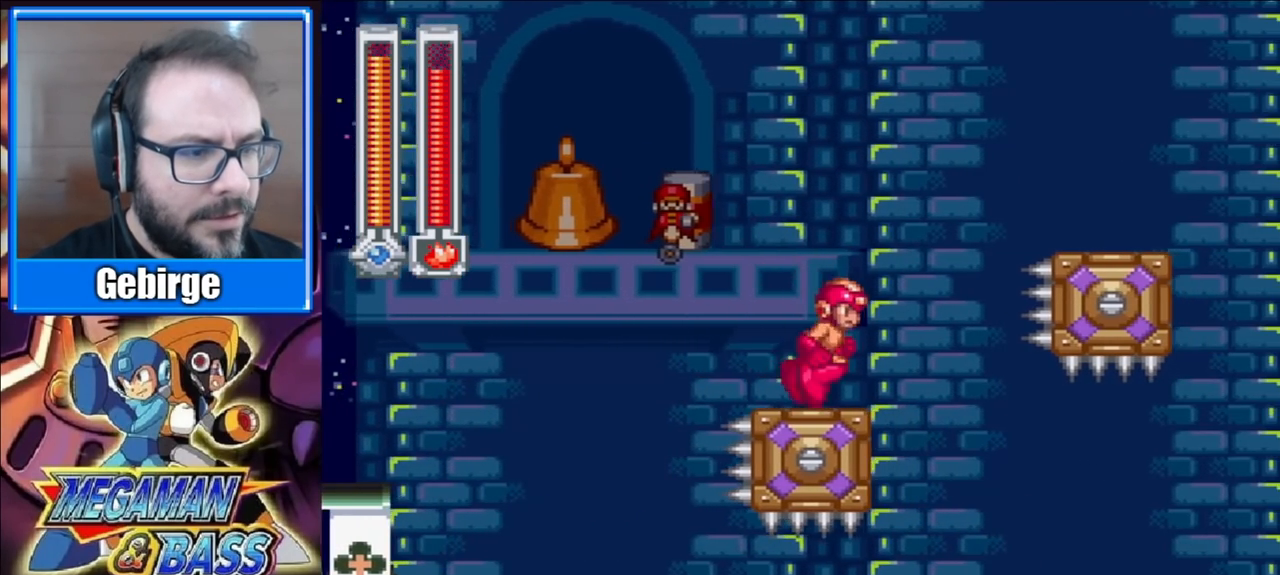
{"buttons": ["DPAD_RIGHT"], "right_stick": "center", "events": [[100, "A", "up"]]}
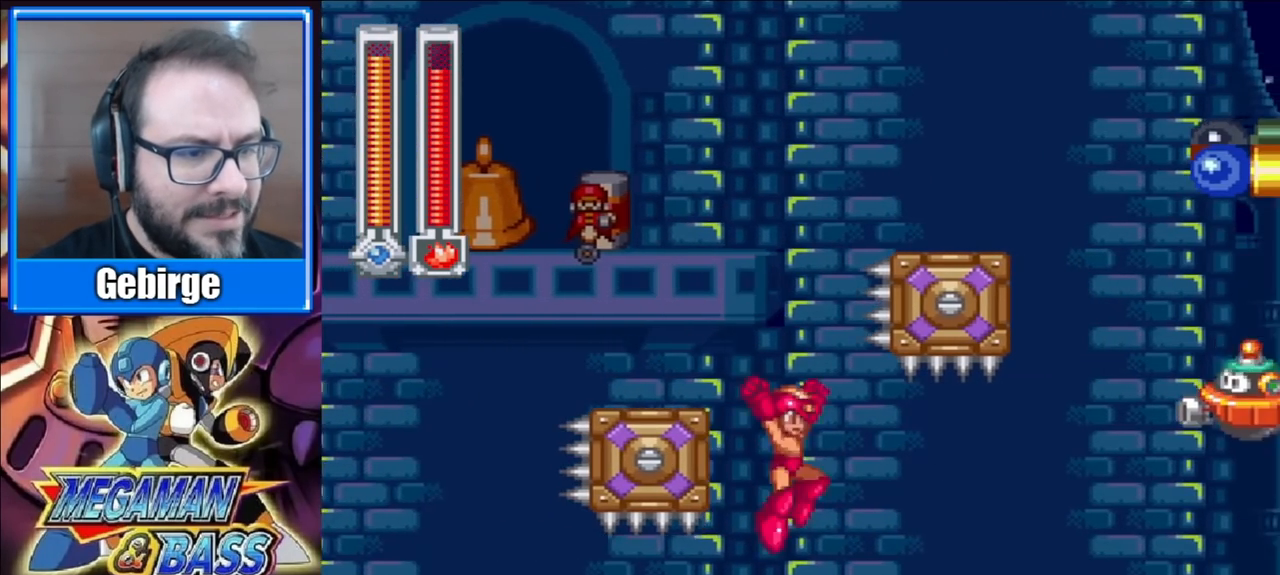
{"buttons": ["X", "DPAD_RIGHT"], "right_stick": "center", "events": [[50, "DPAD_DOWN", "down"], [333, "DPAD_DOWN", "up"], [400, "X", "down"]]}
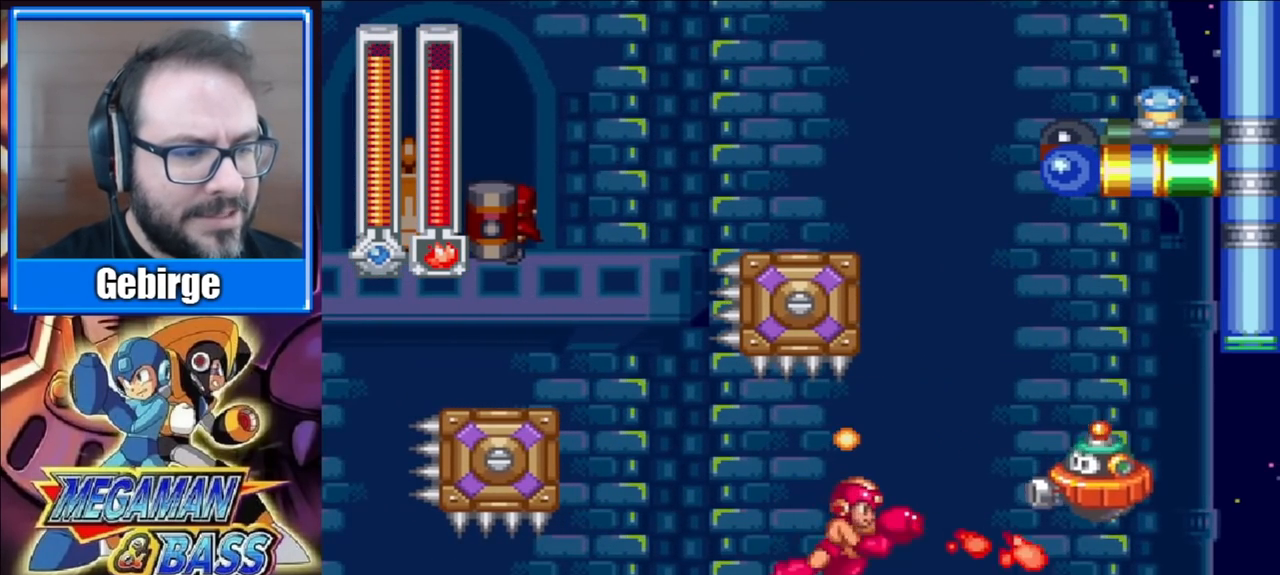
{"buttons": ["DPAD_RIGHT"], "right_stick": "center", "events": [[183, "A", "down"], [300, "A", "up"], [400, "X", "up"]]}
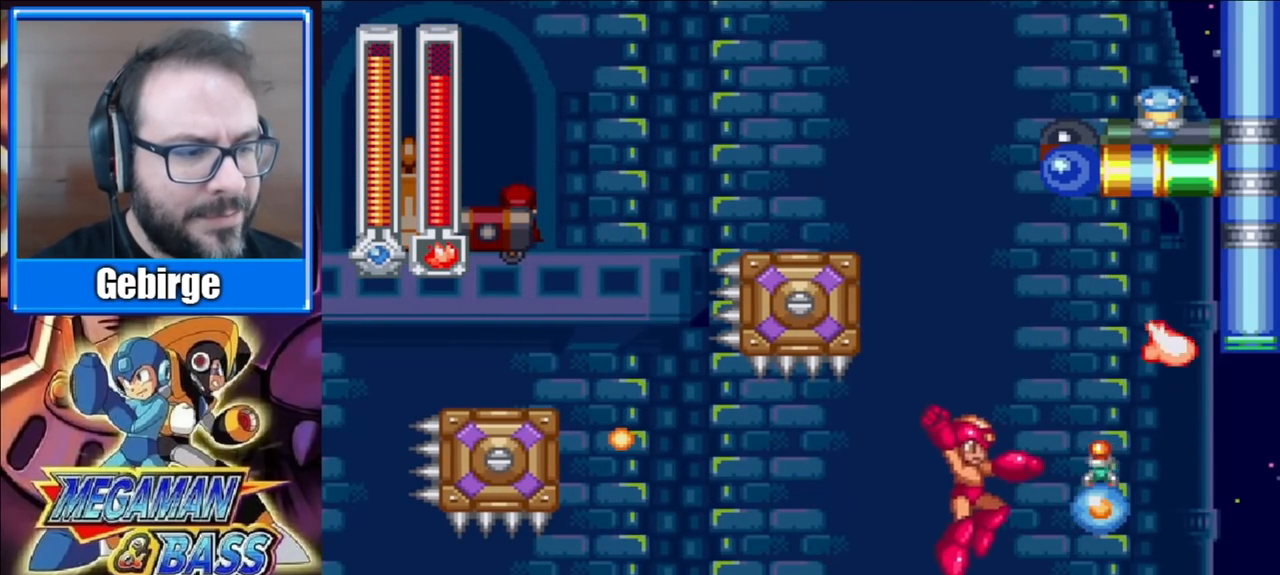
{"buttons": ["DPAD_RIGHT"], "right_stick": "center", "events": [[267, "A", "down"], [433, "A", "up"]]}
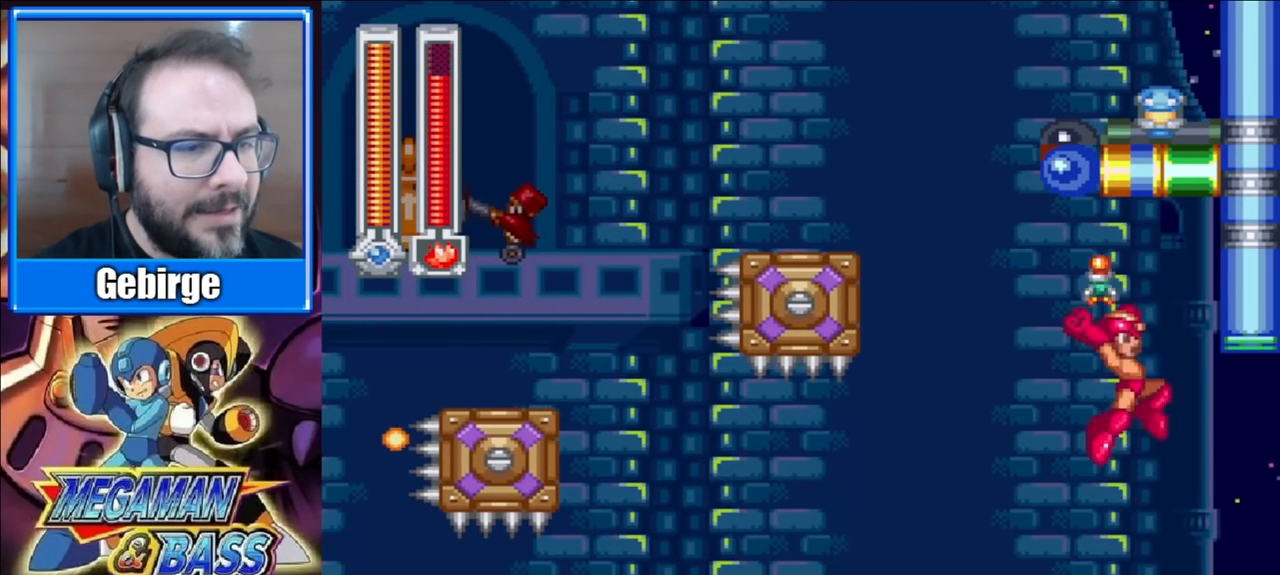
{"buttons": ["DPAD_RIGHT"], "right_stick": "center", "events": []}
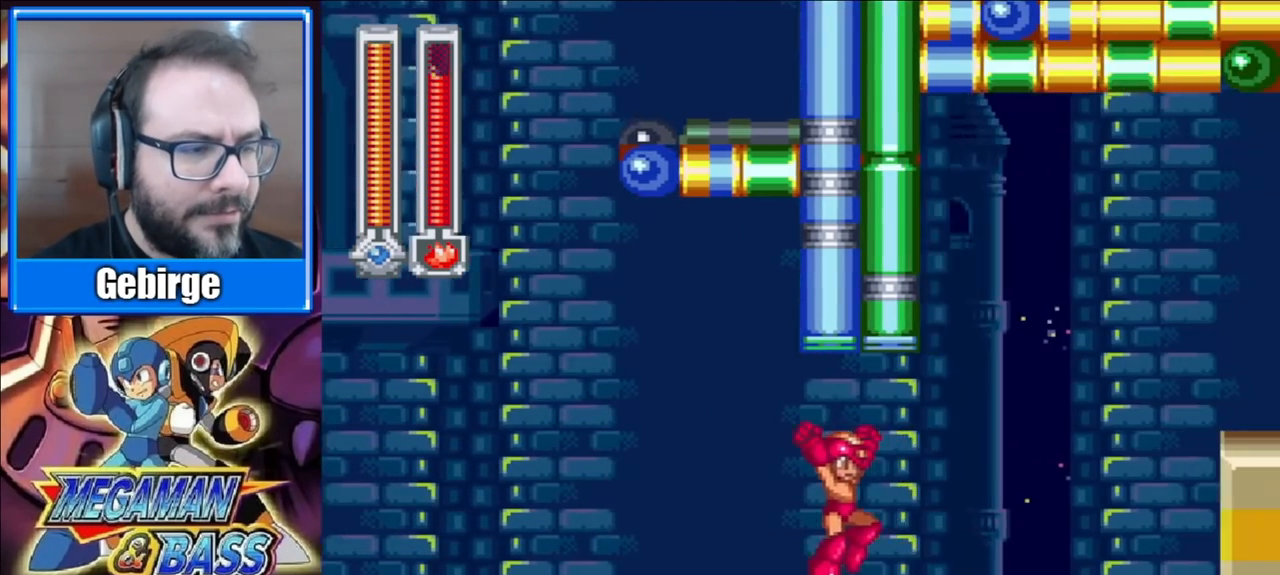
{"buttons": ["DPAD_RIGHT"], "right_stick": "center", "events": []}
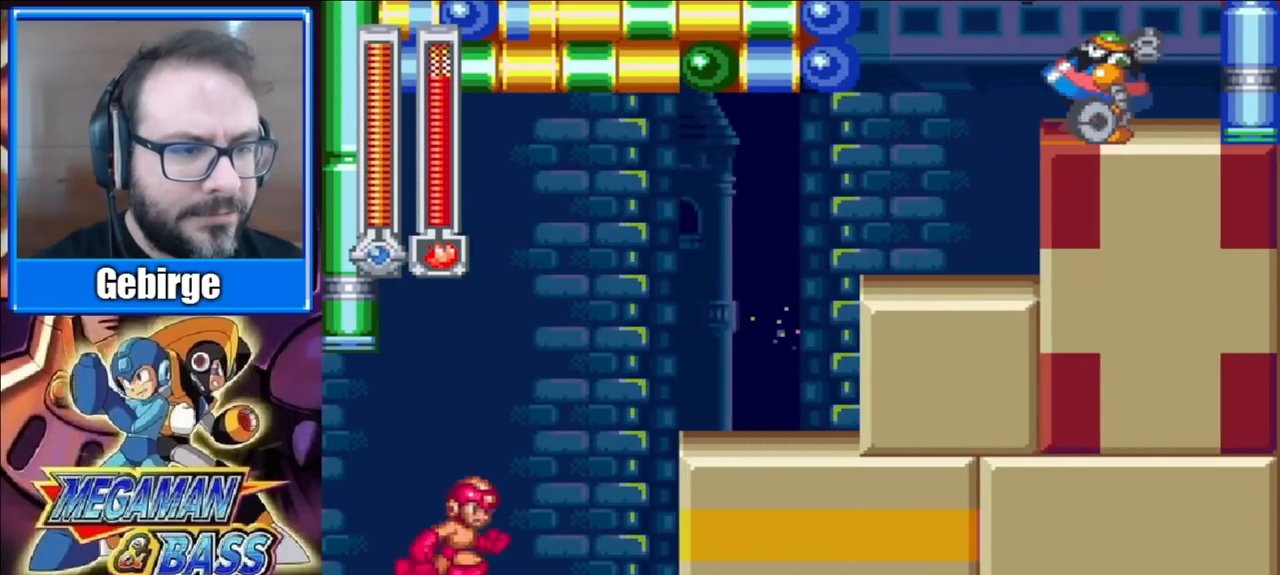
{"buttons": [], "right_stick": "center", "events": [[100, "A", "down"], [383, "A", "up"], [500, "DPAD_RIGHT", "up"]]}
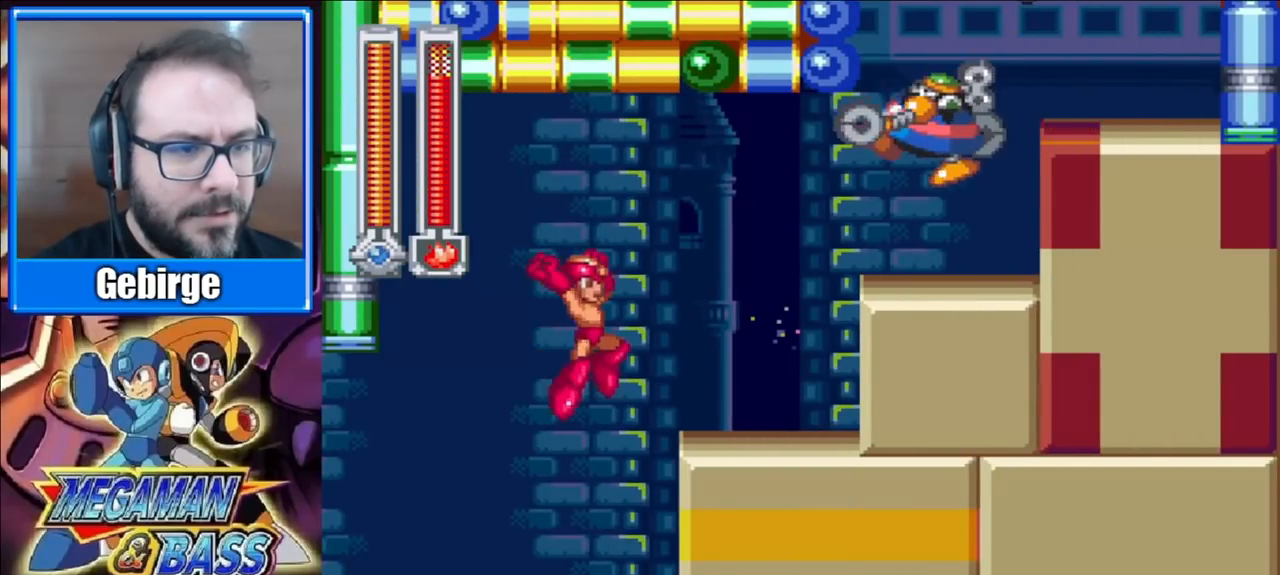
{"buttons": ["A"], "right_stick": "center", "events": [[50, "DPAD_LEFT", "down"], [383, "A", "down"], [383, "DPAD_LEFT", "up"], [433, "DPAD_RIGHT", "down"], [483, "DPAD_RIGHT", "up"]]}
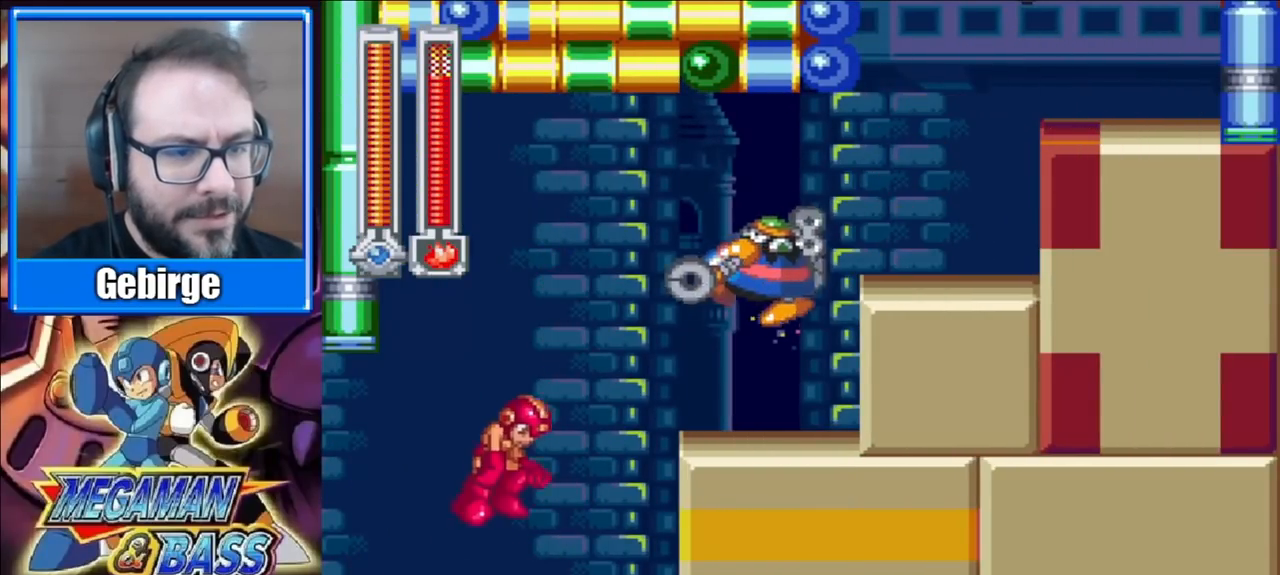
{"buttons": ["X"], "right_stick": "center", "events": [[50, "X", "down"], [200, "A", "up"]]}
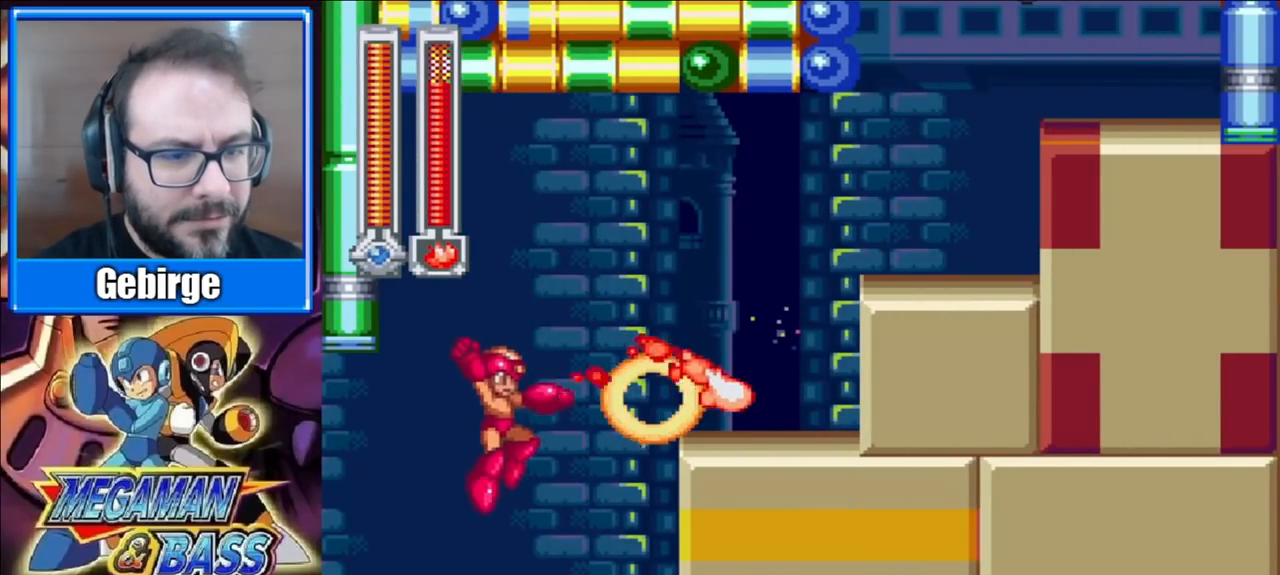
{"buttons": ["A", "DPAD_RIGHT"], "right_stick": "center", "events": [[167, "DPAD_RIGHT", "down"], [167, "X", "up"], [283, "A", "down"]]}
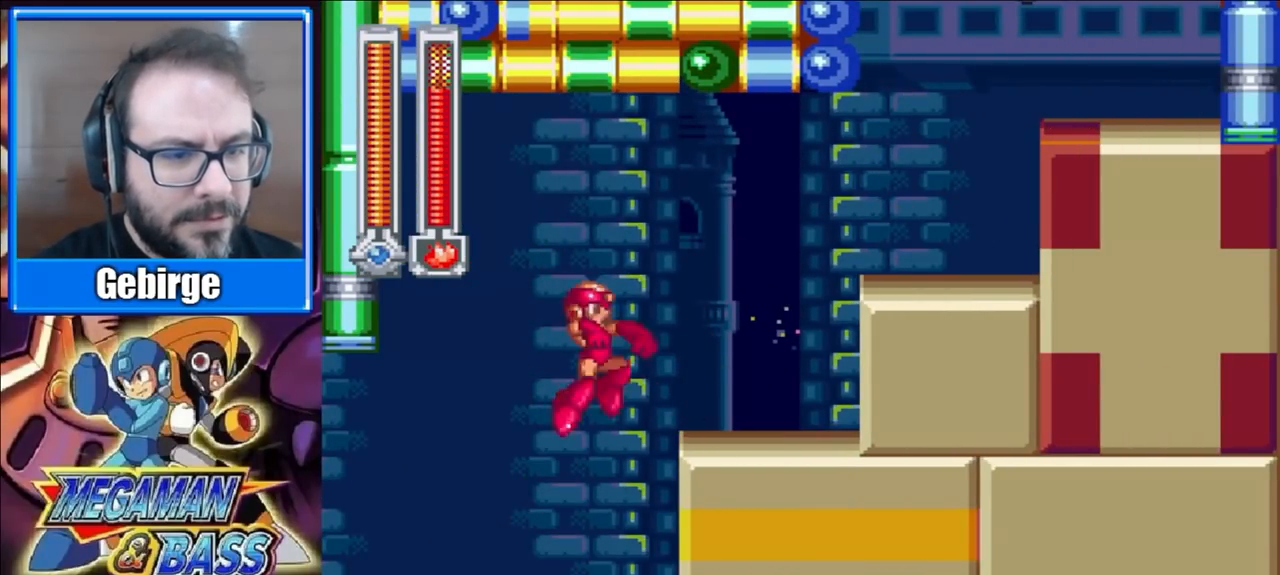
{"buttons": ["A", "DPAD_RIGHT"], "right_stick": "center", "events": [[33, "A", "up"], [283, "A", "down"]]}
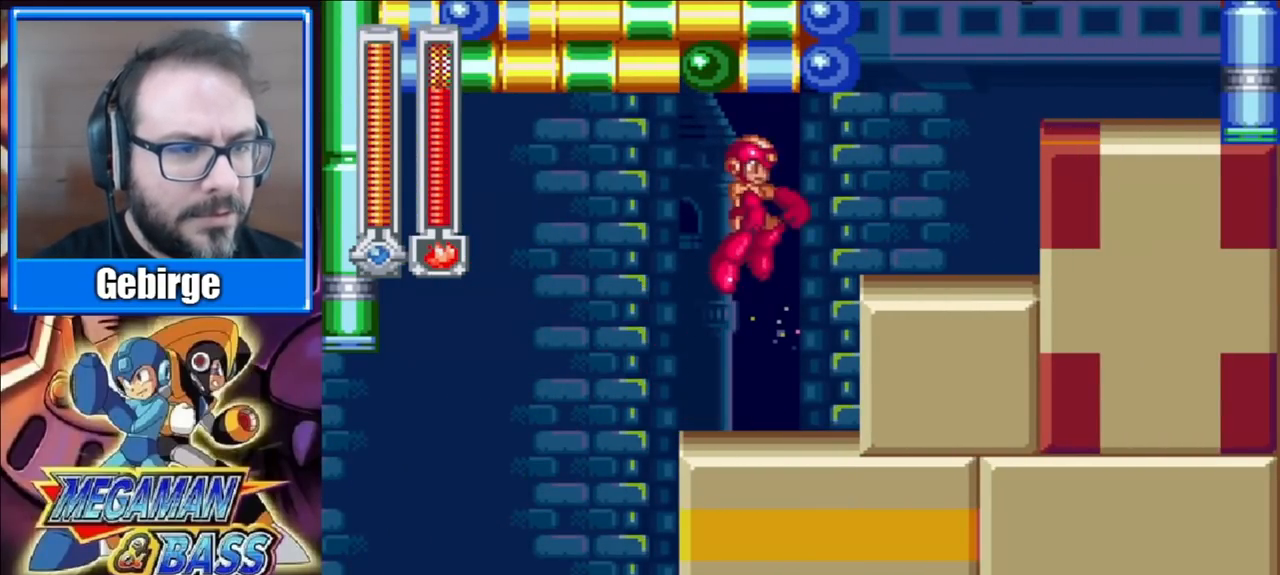
{"buttons": ["A", "DPAD_RIGHT"], "right_stick": "center", "events": [[50, "A", "up"], [450, "A", "down"]]}
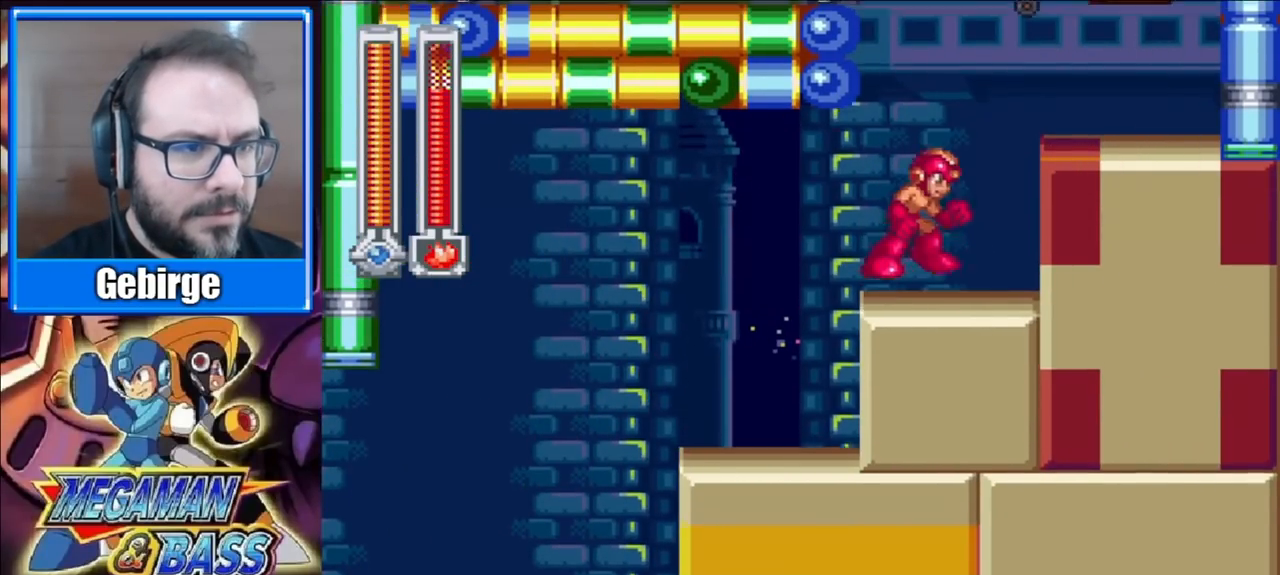
{"buttons": ["A", "DPAD_LEFT"], "right_stick": "center", "events": [[200, "A", "up"], [367, "DPAD_RIGHT", "up"], [450, "DPAD_LEFT", "down"], [483, "A", "down"]]}
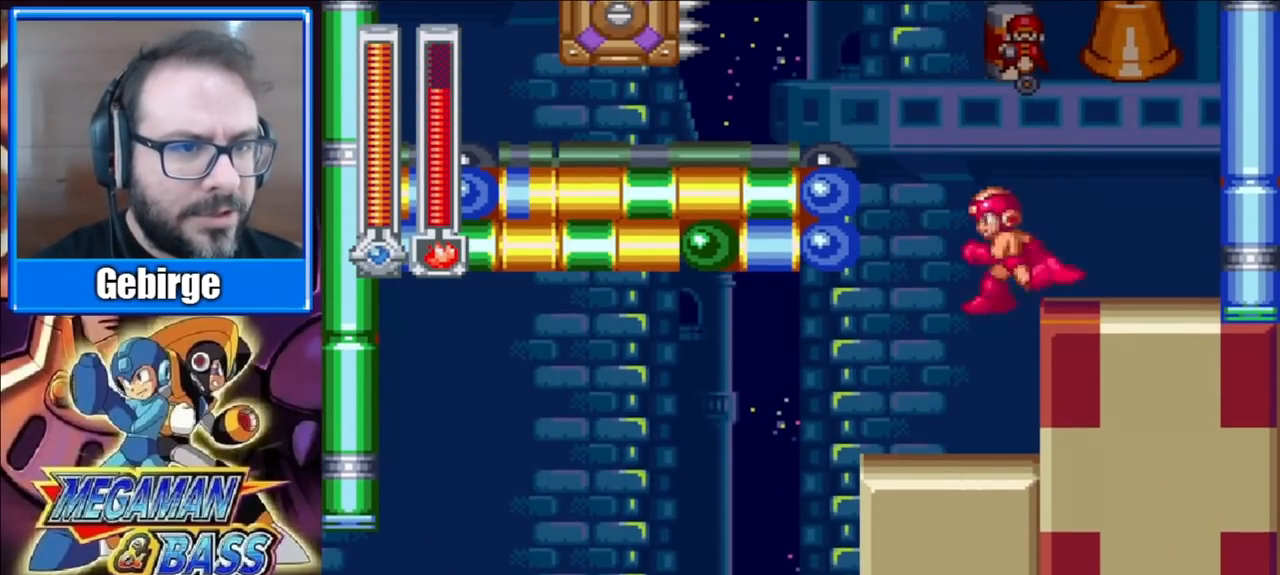
{"buttons": ["DPAD_LEFT"], "right_stick": "center", "events": [[400, "A", "up"]]}
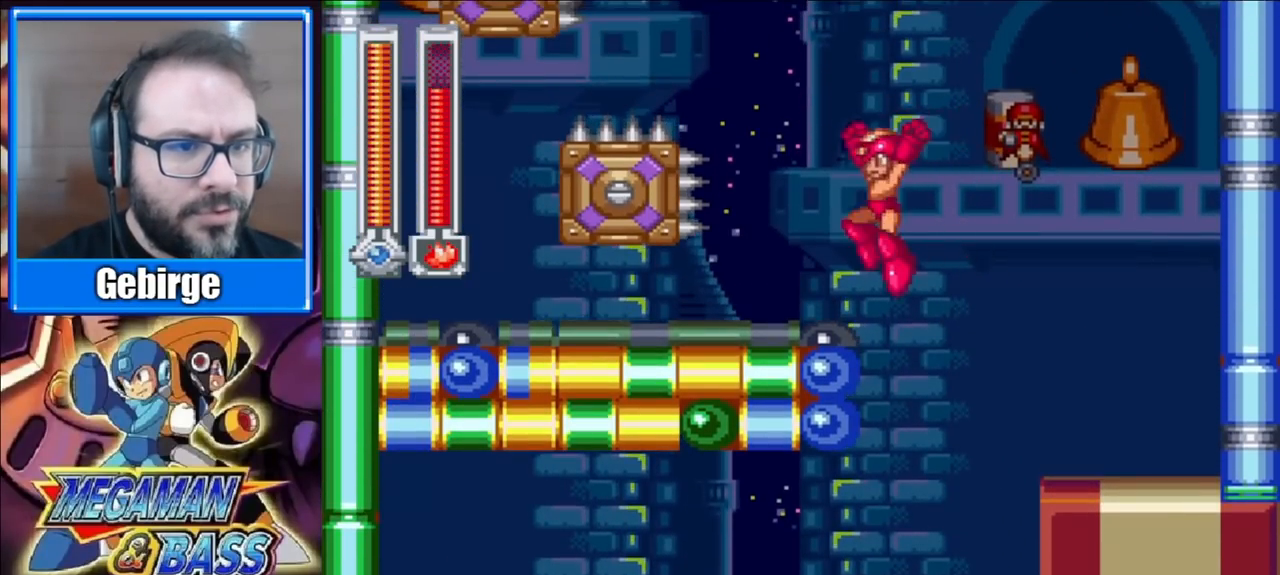
{"buttons": ["A"], "right_stick": "center", "events": [[83, "DPAD_LEFT", "up"], [200, "A", "down"]]}
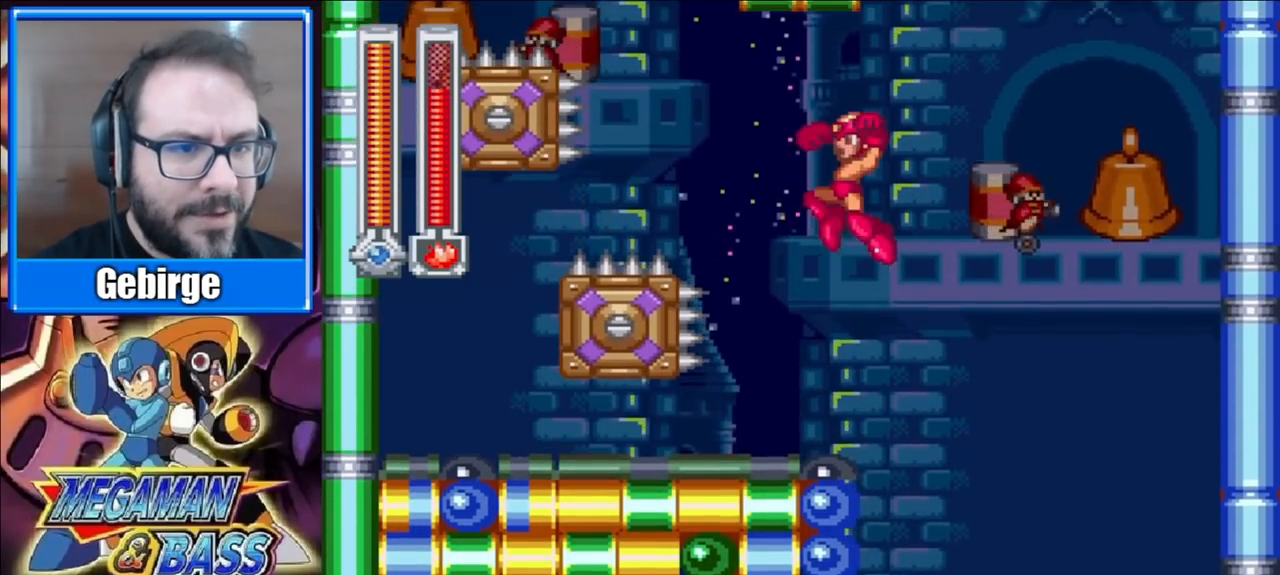
{"buttons": [], "right_stick": "center", "events": [[200, "A", "up"]]}
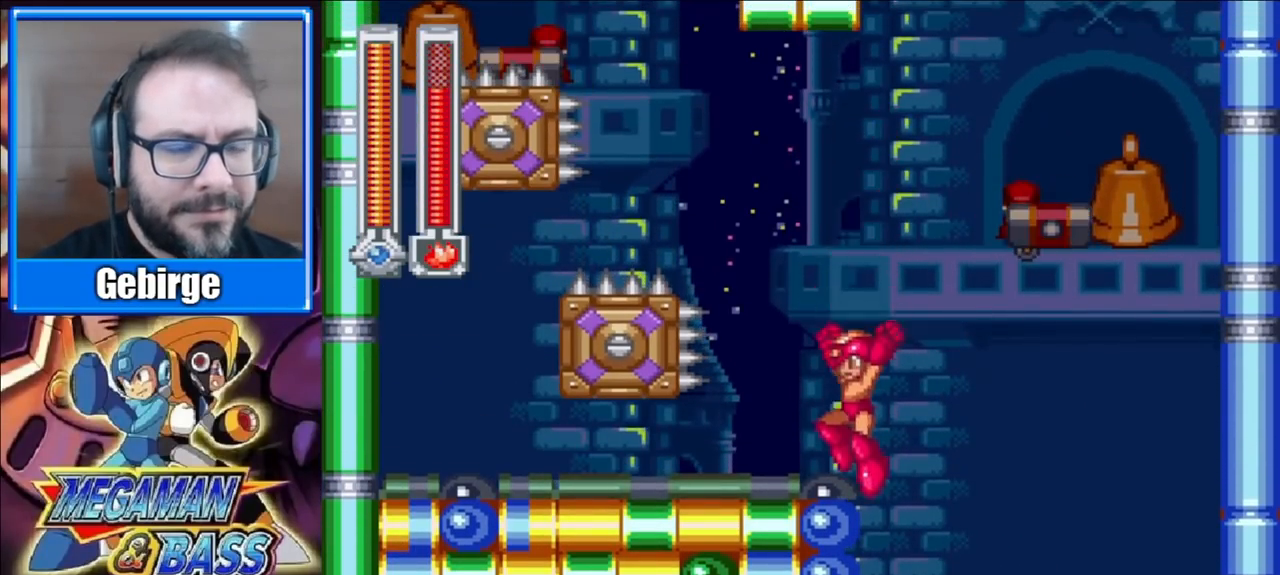
{"buttons": [], "right_stick": "center", "events": []}
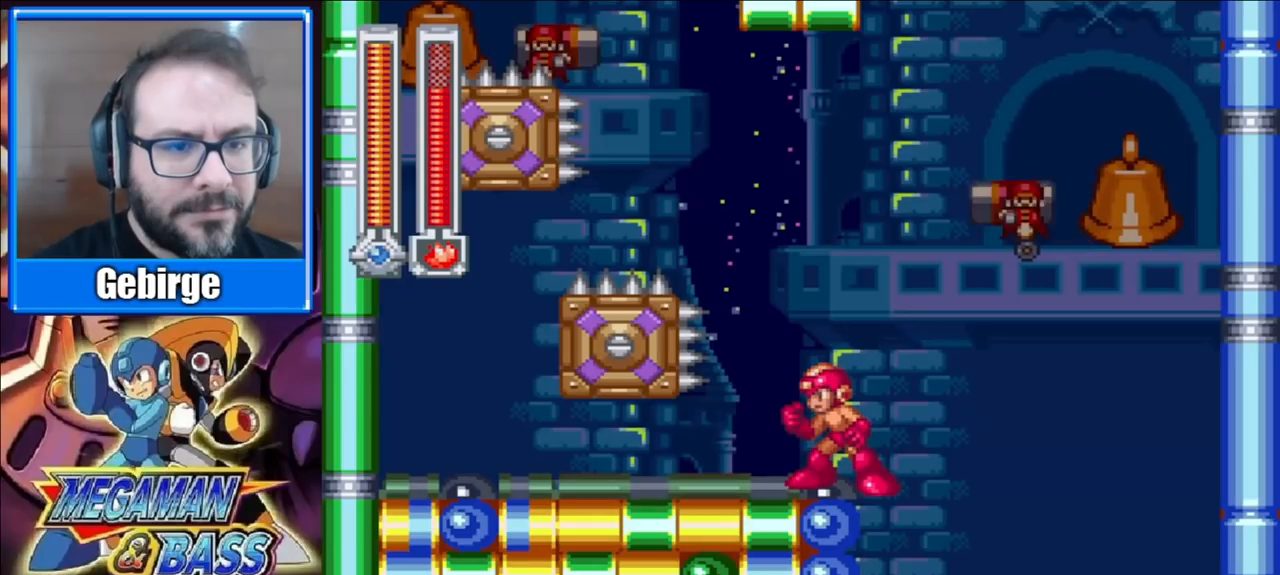
{"buttons": [], "right_stick": "center", "events": []}
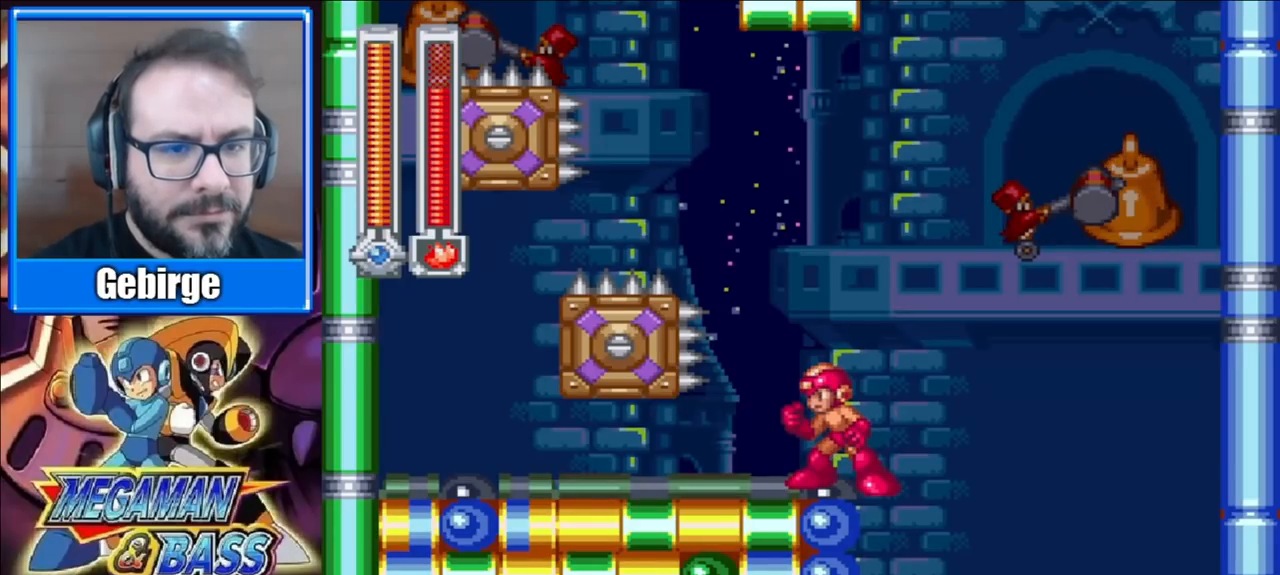
{"buttons": [], "right_stick": "center", "events": []}
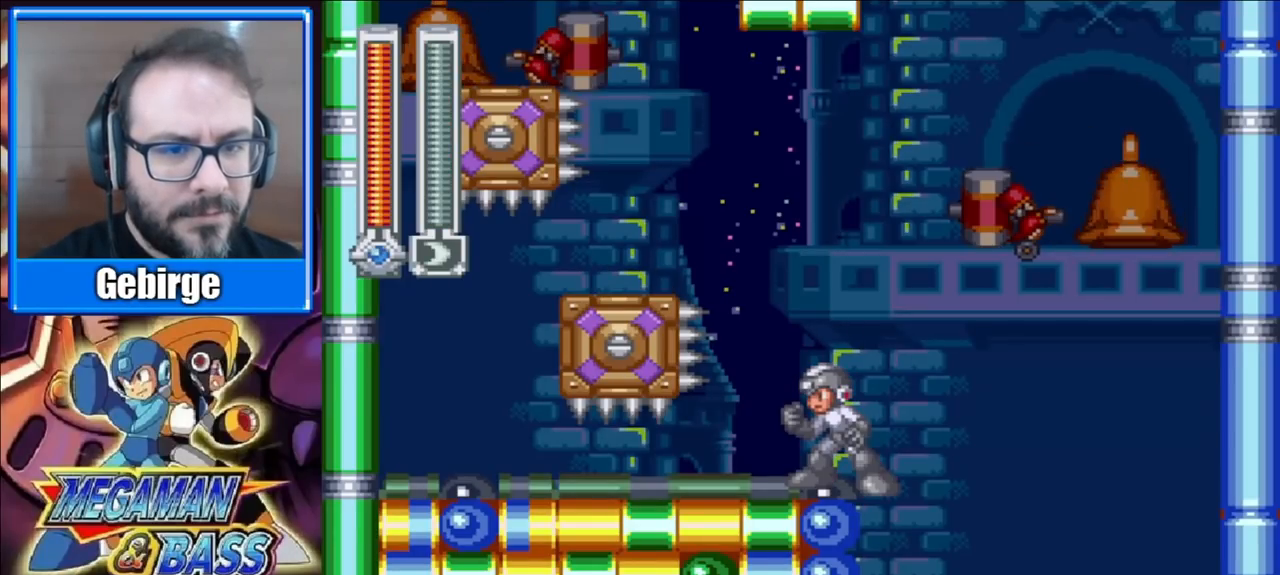
{"buttons": [], "right_stick": "center", "events": []}
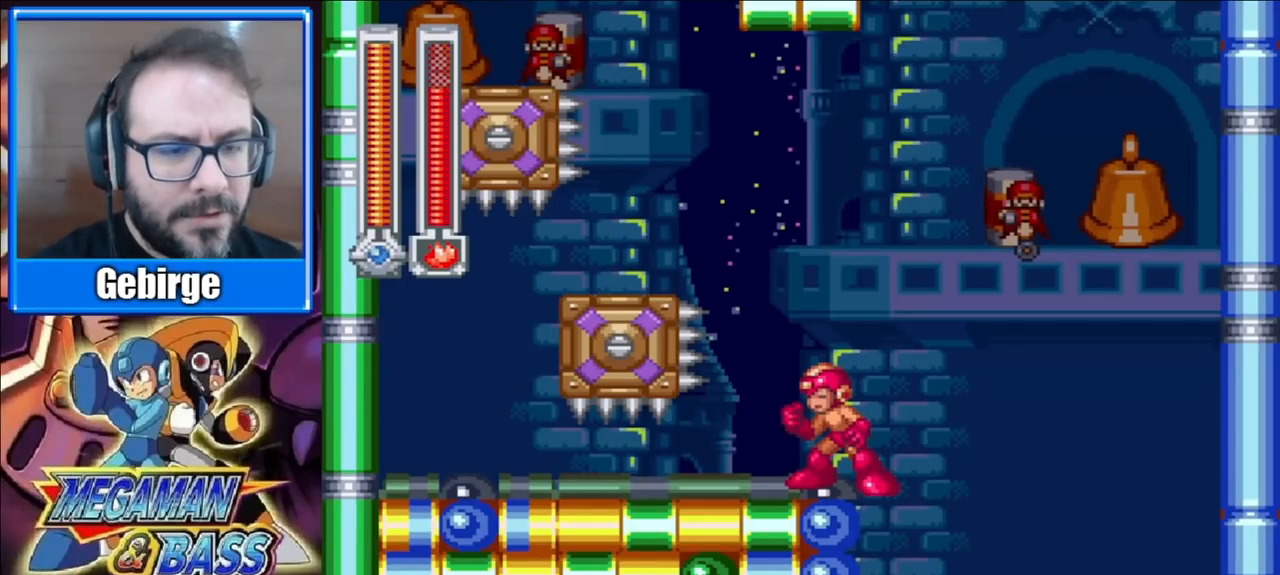
{"buttons": ["A", "DPAD_LEFT"], "right_stick": "center", "events": [[167, "A", "down"], [233, "DPAD_LEFT", "down"]]}
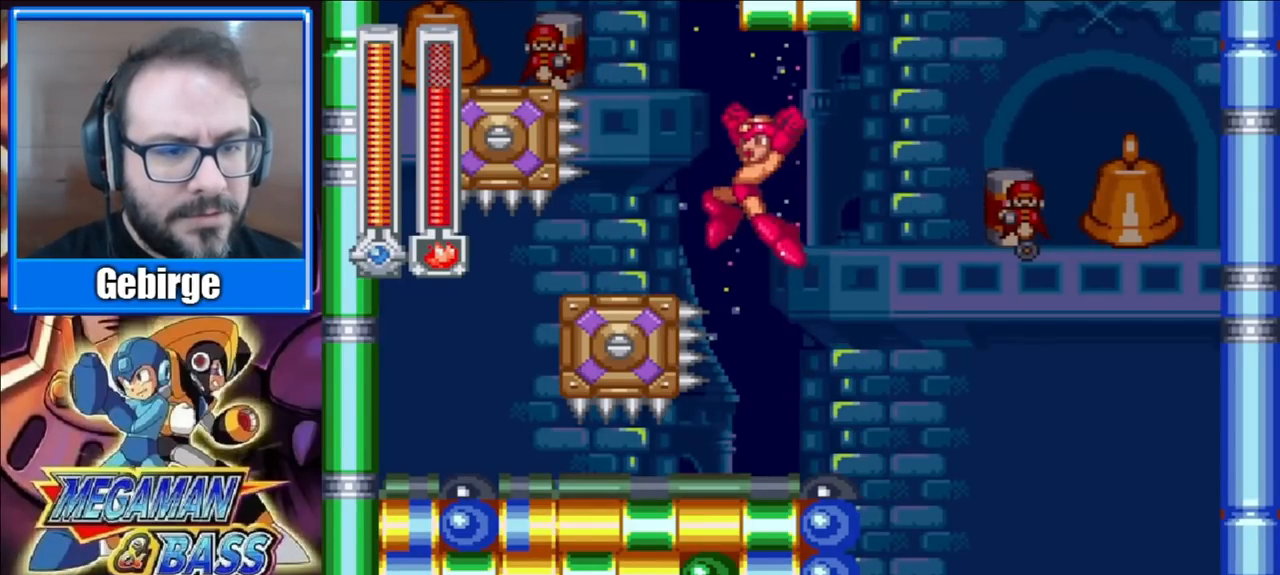
{"buttons": [], "right_stick": "center", "events": [[183, "A", "up"], [217, "DPAD_LEFT", "up"]]}
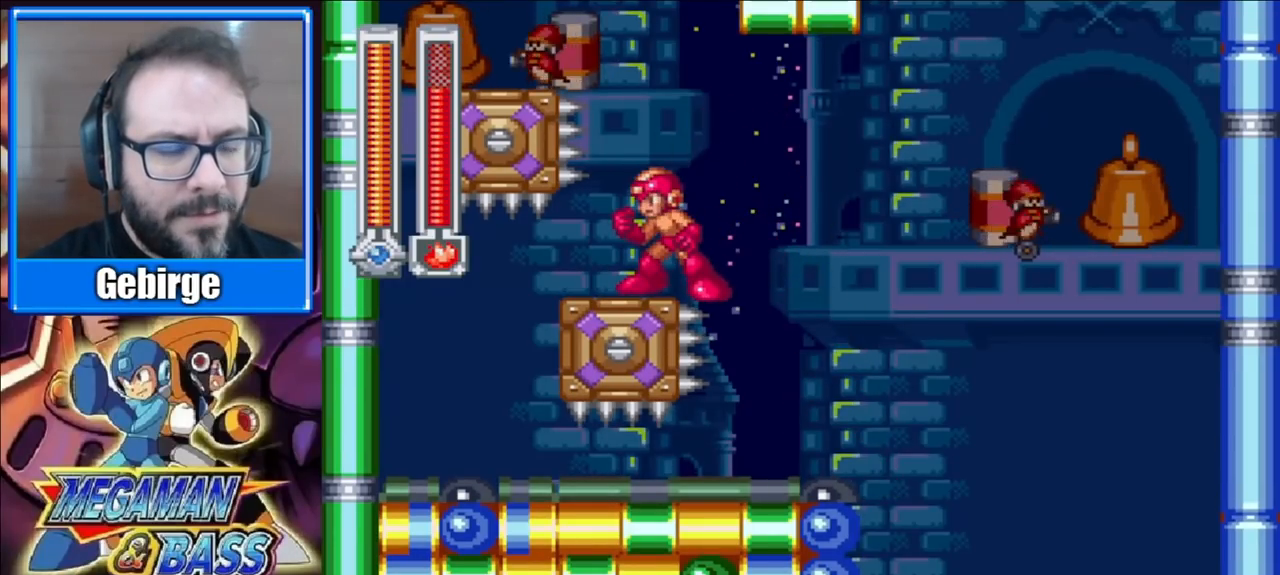
{"buttons": [], "right_stick": "center", "events": []}
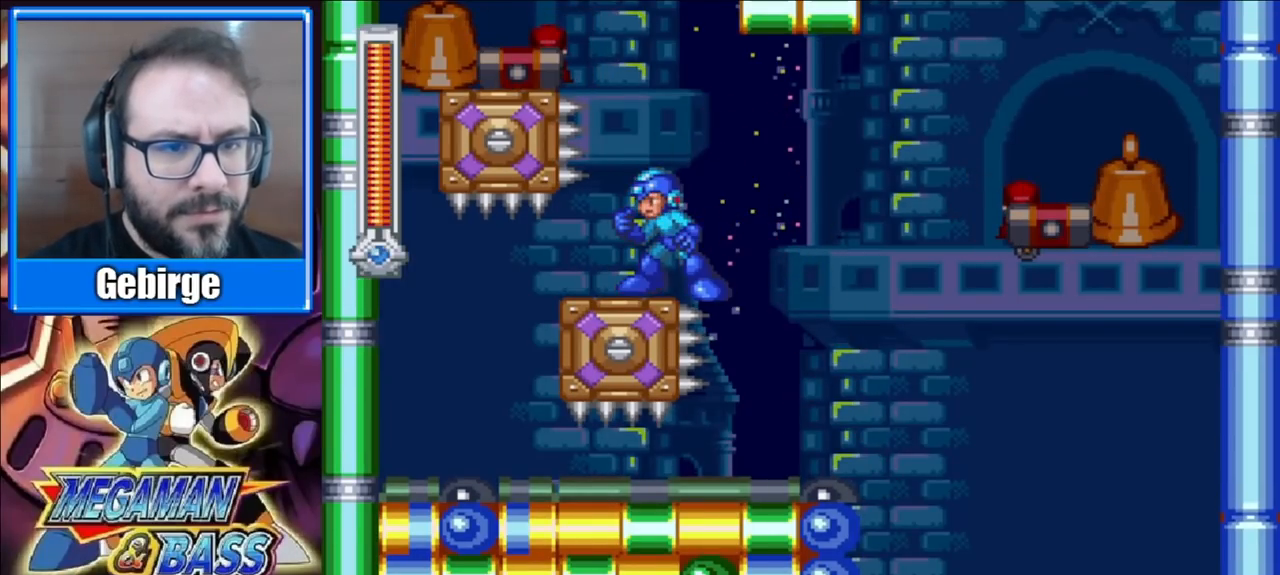
{"buttons": ["X"], "right_stick": "center", "events": [[183, "X", "down"]]}